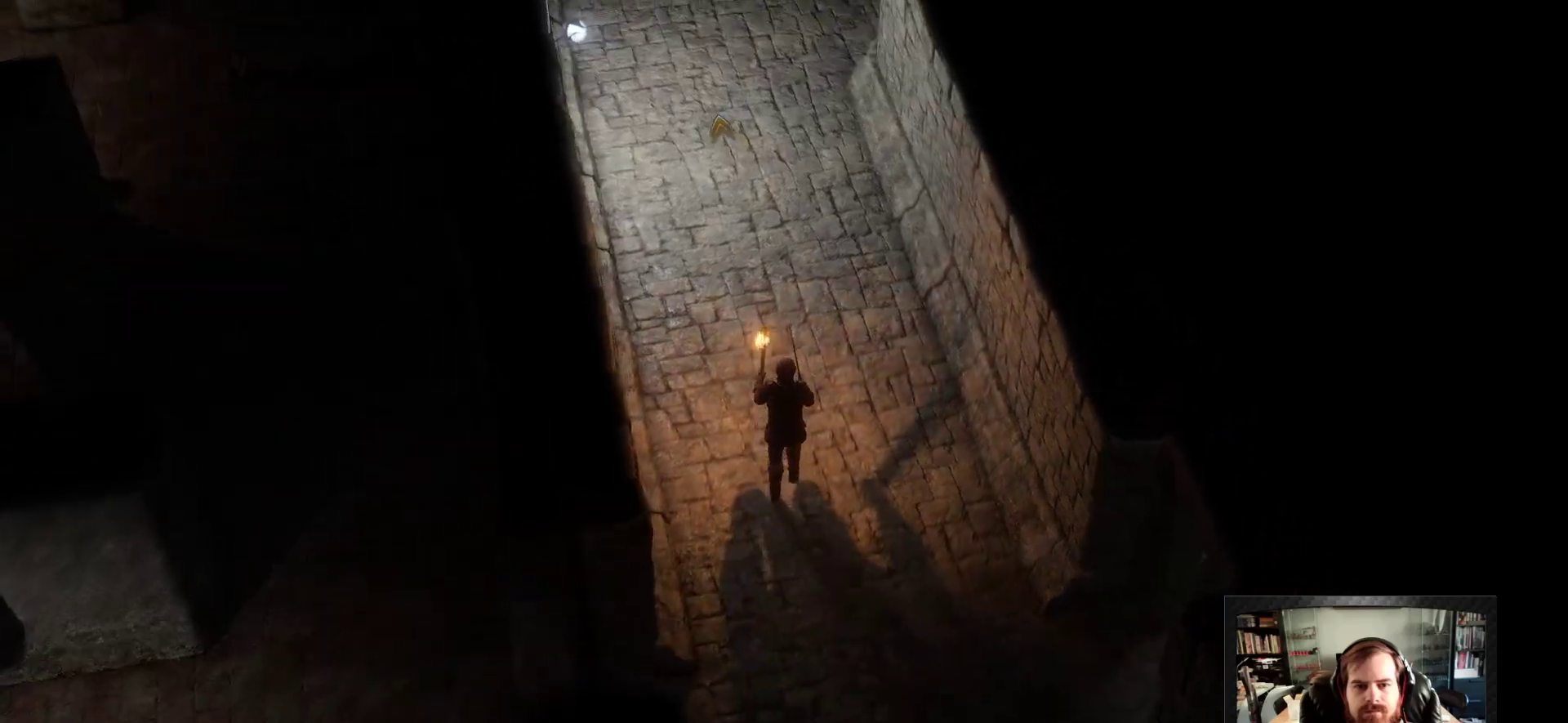
Gameplay with keyboard and mouse; each line is a JSON object with the keys and mouse buttons held at the frame after it. "events" lists presses ("down") and releases ("up") of "1", "2", "3", "4", "5", "a", "c", "d", "r", "s", "shift", "space", "tab", "w", "mouse_left", "mouse_wheel" and "mouse_right" between this image and that frame as [ms after this image, input, new state], when the widget could be followed in between. "mouse_left", "mouse_wheel", "mouse_right" = the "left", "wheel", "right" buttons of the "mouse" list. No other keys are recorded. "wheel" means that the mouse wheel is clicked or scrolled. Not read: mouse_move.
{"keys": [], "mouse": ["right"], "events": []}
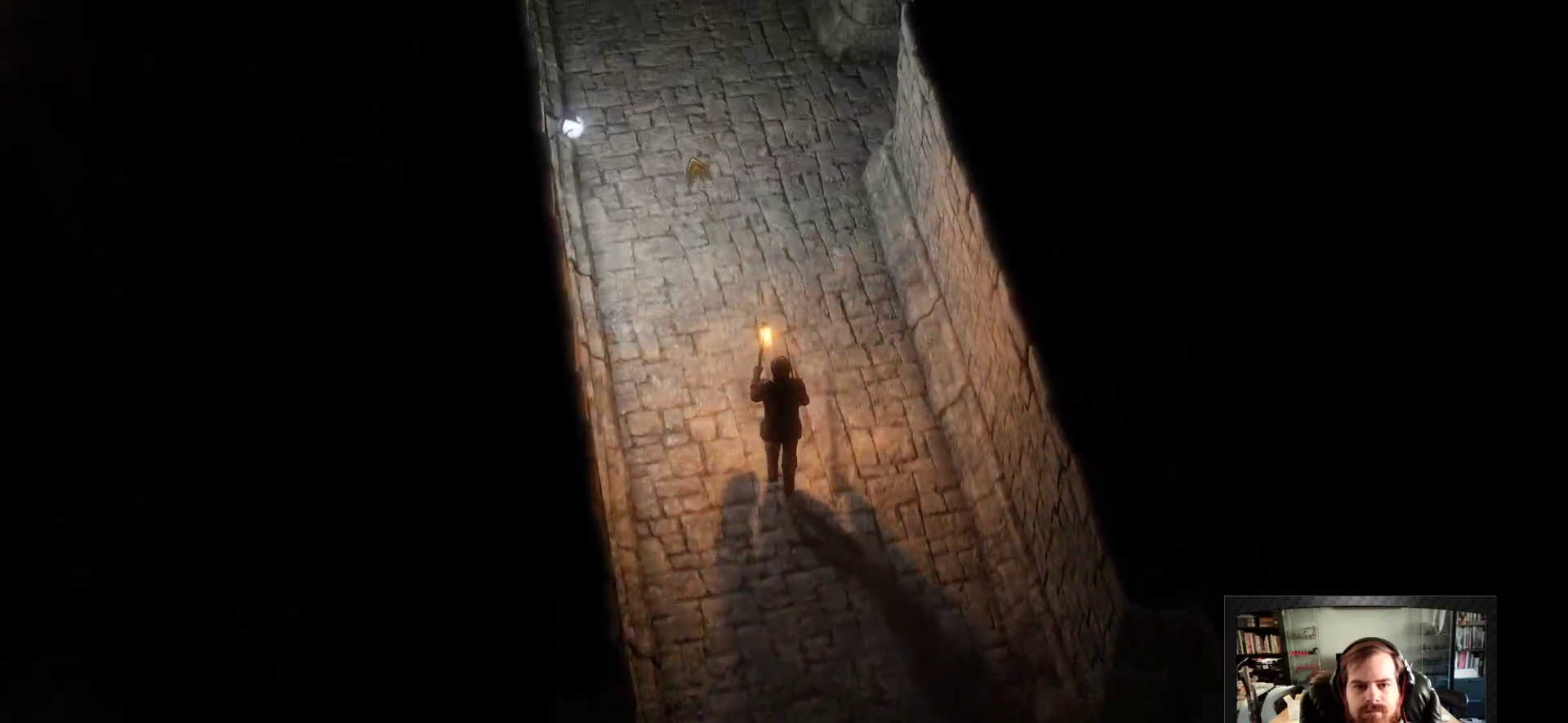
{"keys": [], "mouse": ["right"], "events": []}
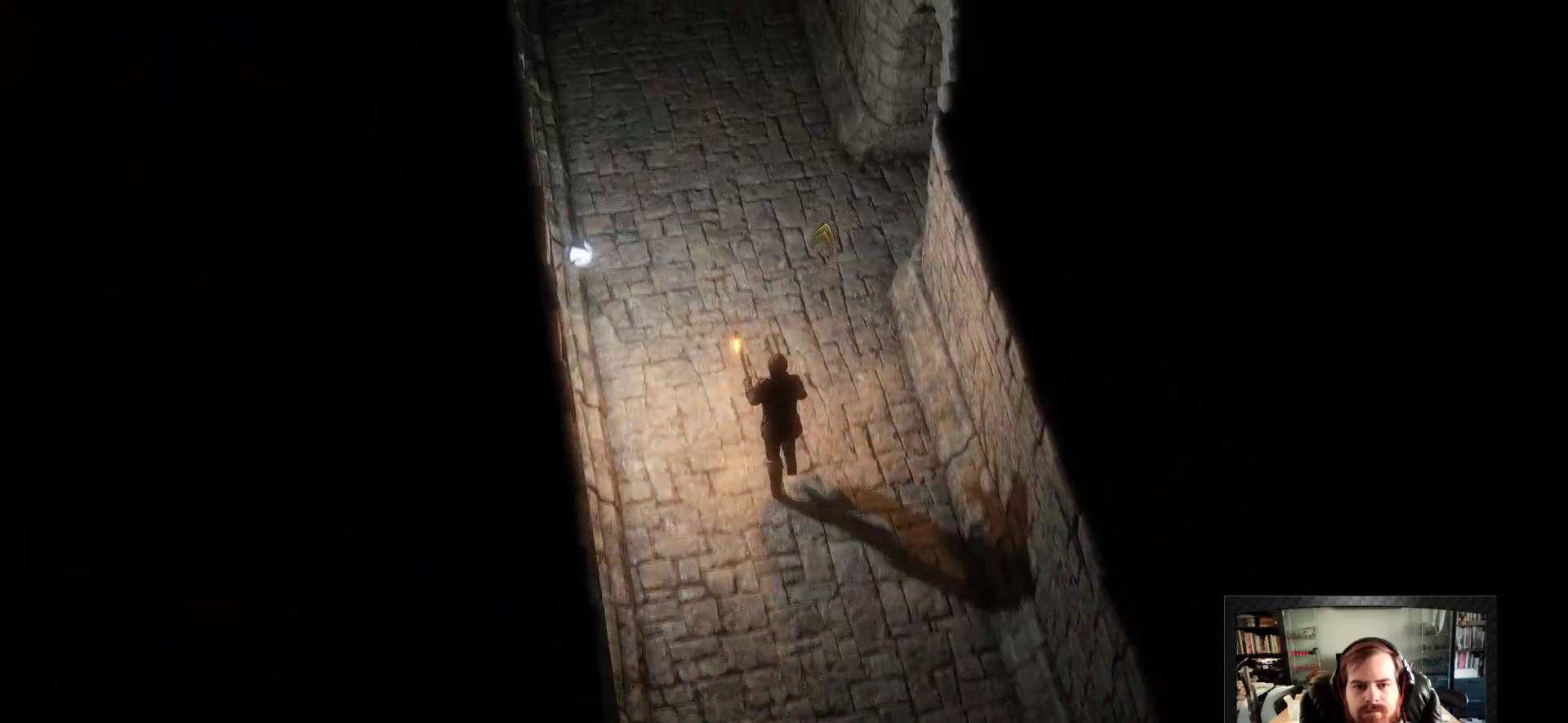
{"keys": ["space"], "mouse": [], "events": [[417, "mouse_right", "up"], [417, "space", "down"]]}
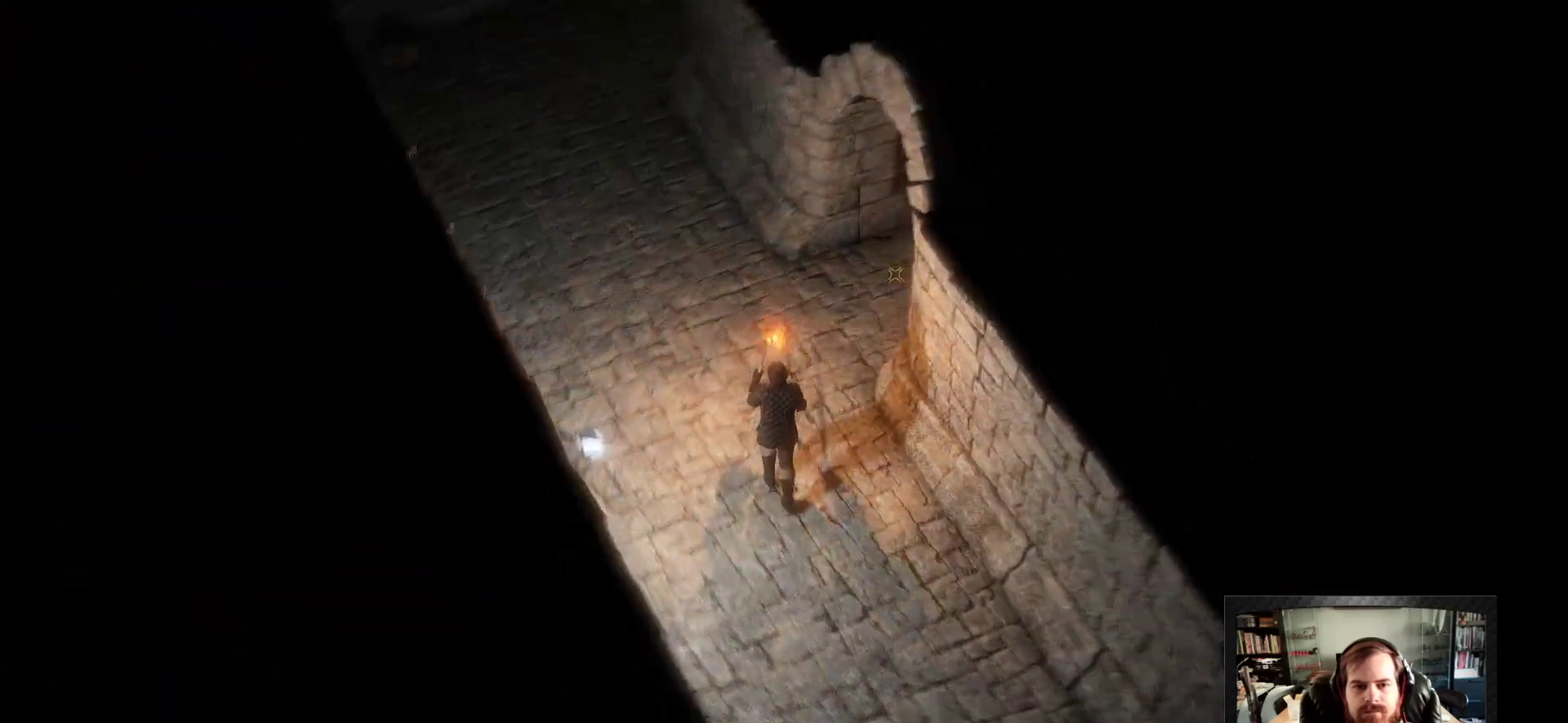
{"keys": [], "mouse": ["right"], "events": [[50, "space", "up"], [383, "mouse_right", "down"]]}
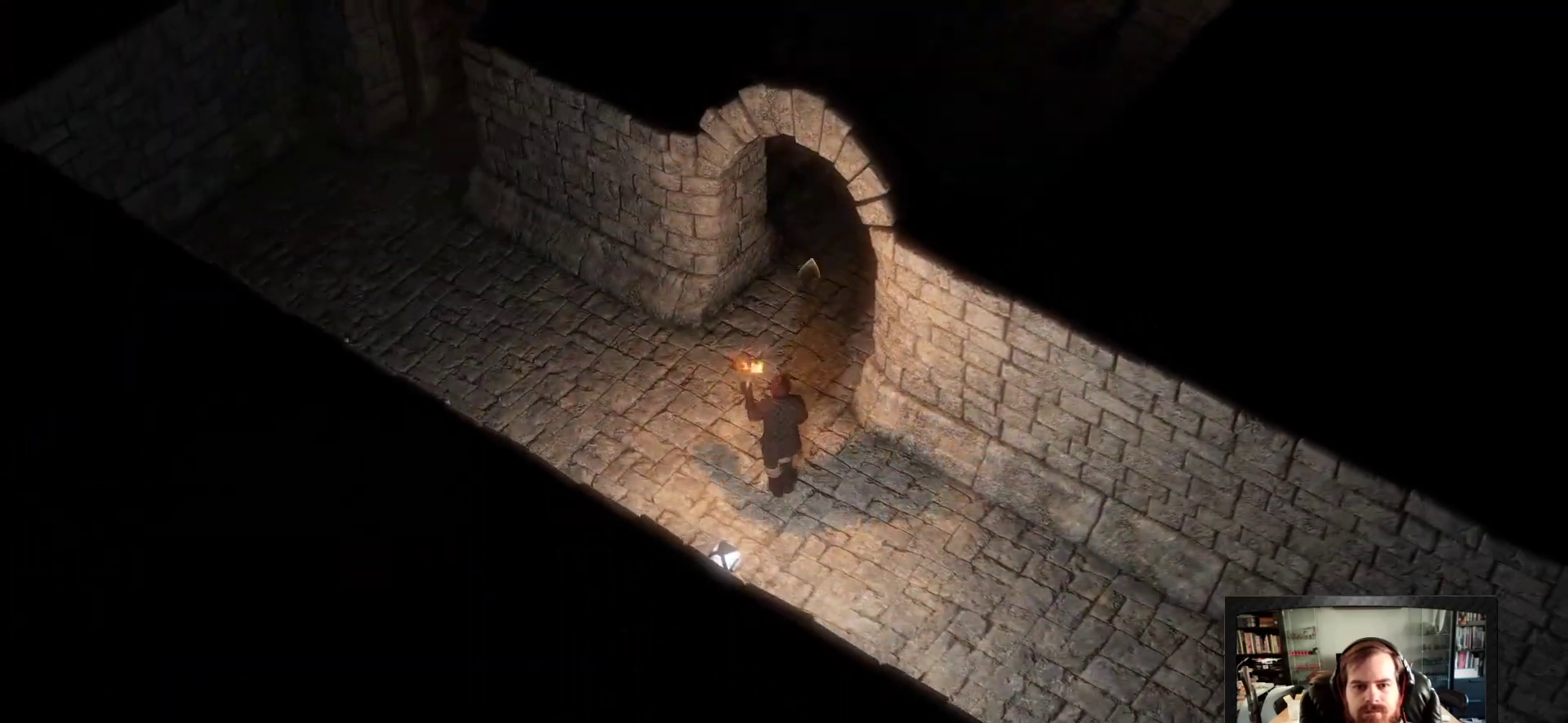
{"keys": [], "mouse": [], "events": [[217, "mouse_right", "up"]]}
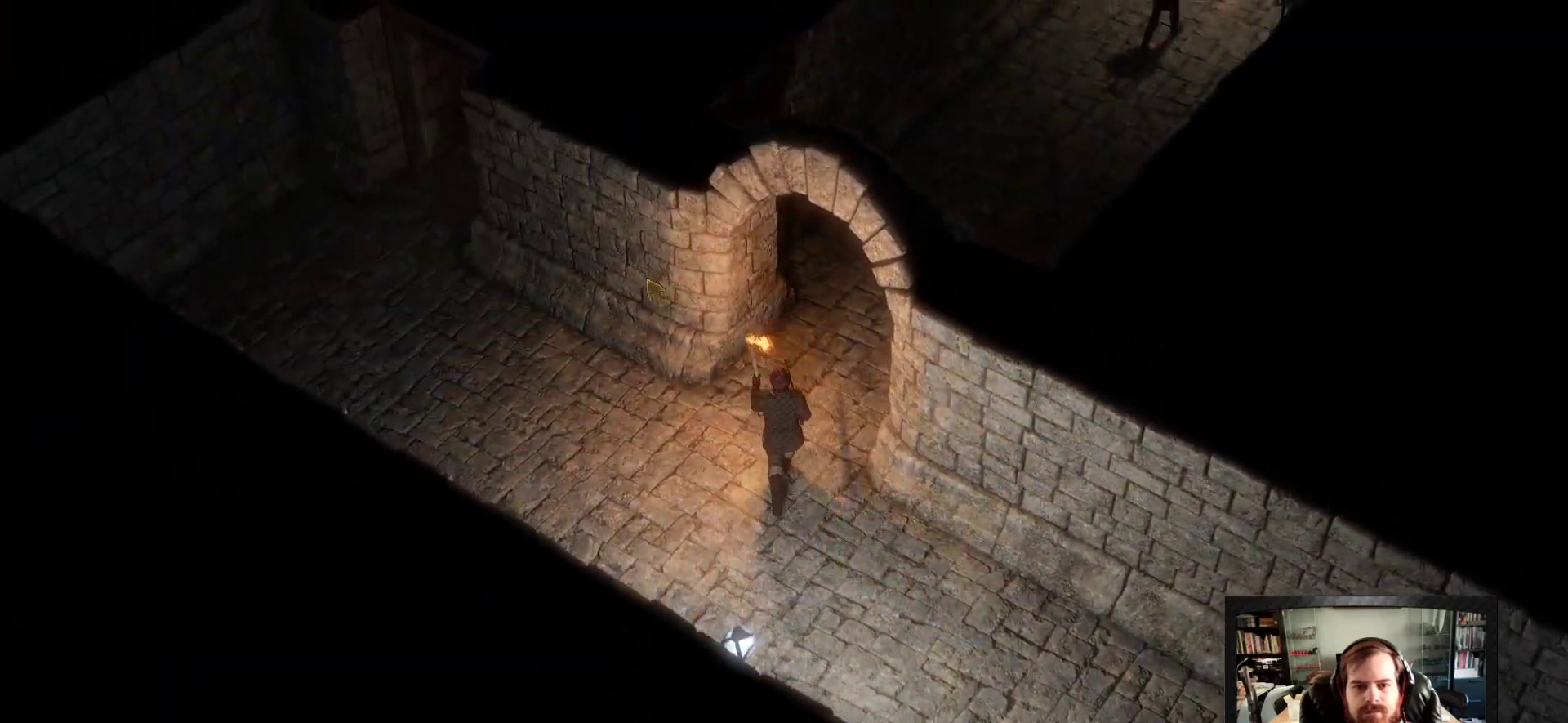
{"keys": [], "mouse": [], "events": []}
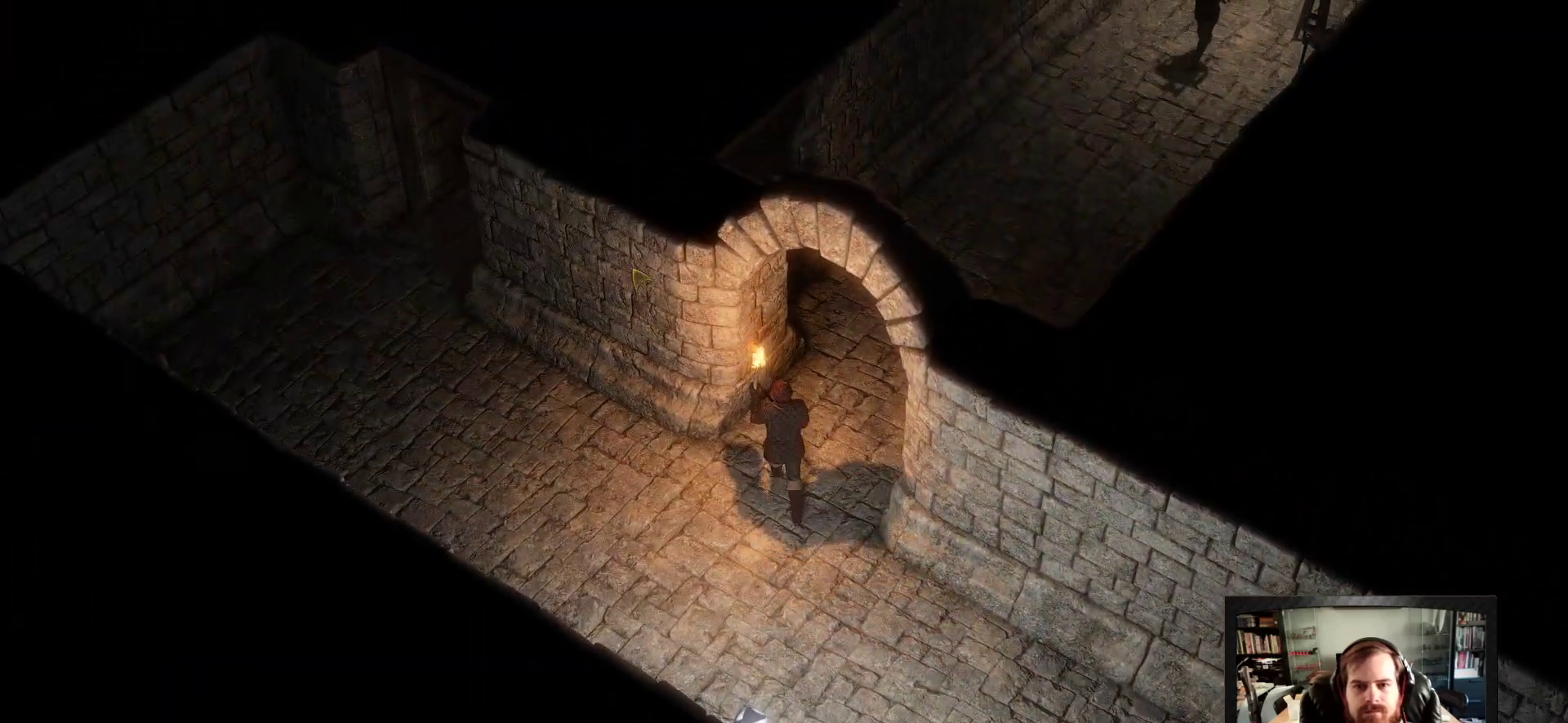
{"keys": [], "mouse": ["right"], "events": [[433, "mouse_right", "down"]]}
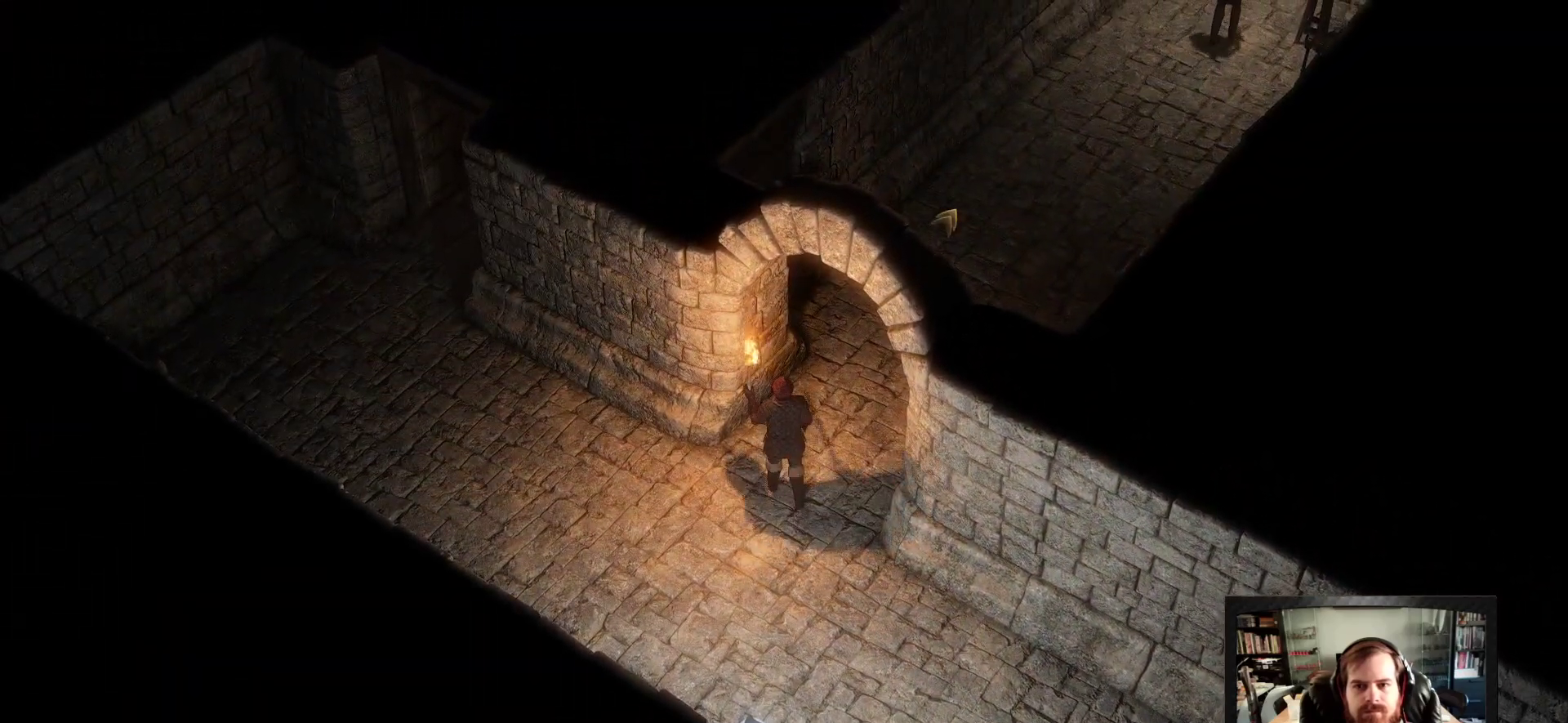
{"keys": ["space"], "mouse": ["right"], "events": [[400, "space", "down"]]}
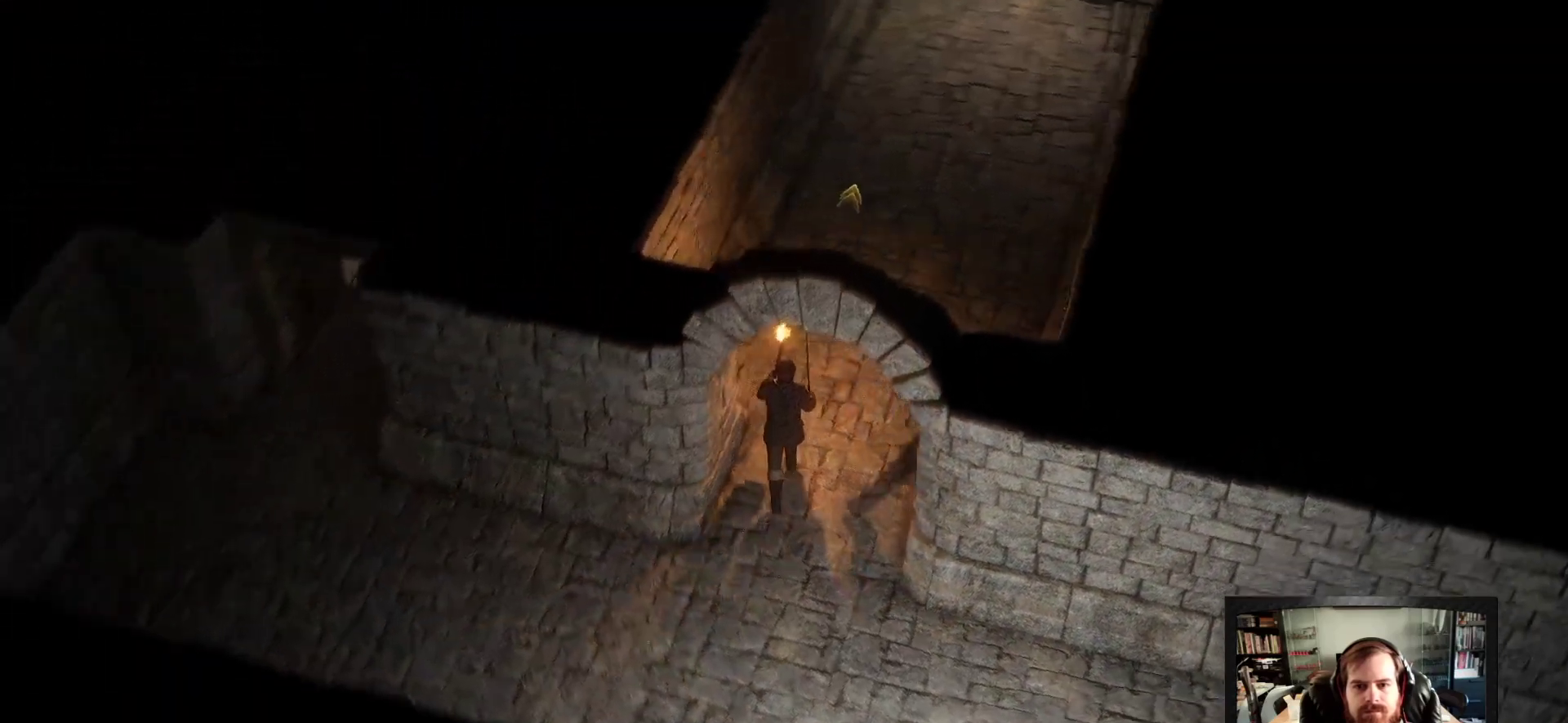
{"keys": [], "mouse": ["right"], "events": [[33, "space", "up"]]}
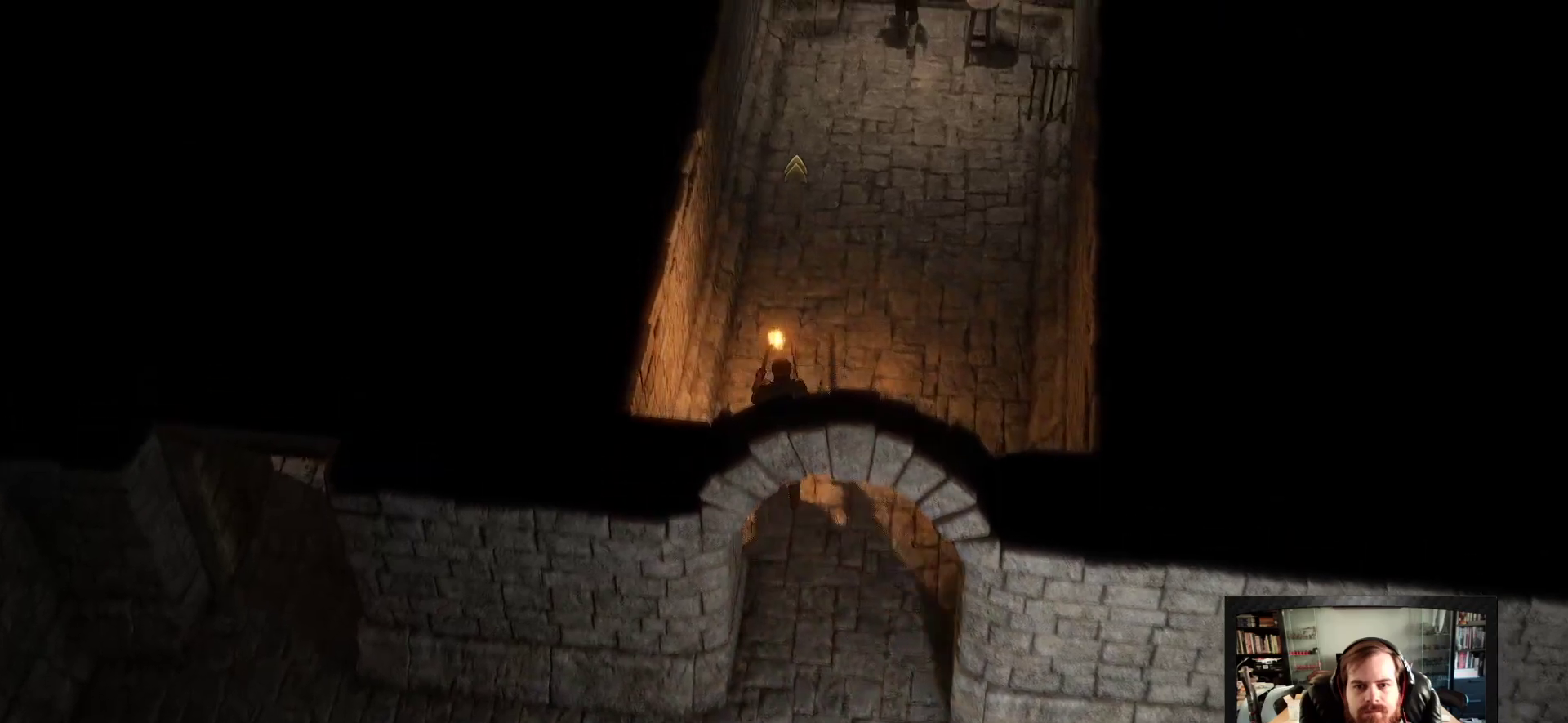
{"keys": [], "mouse": ["right"], "events": []}
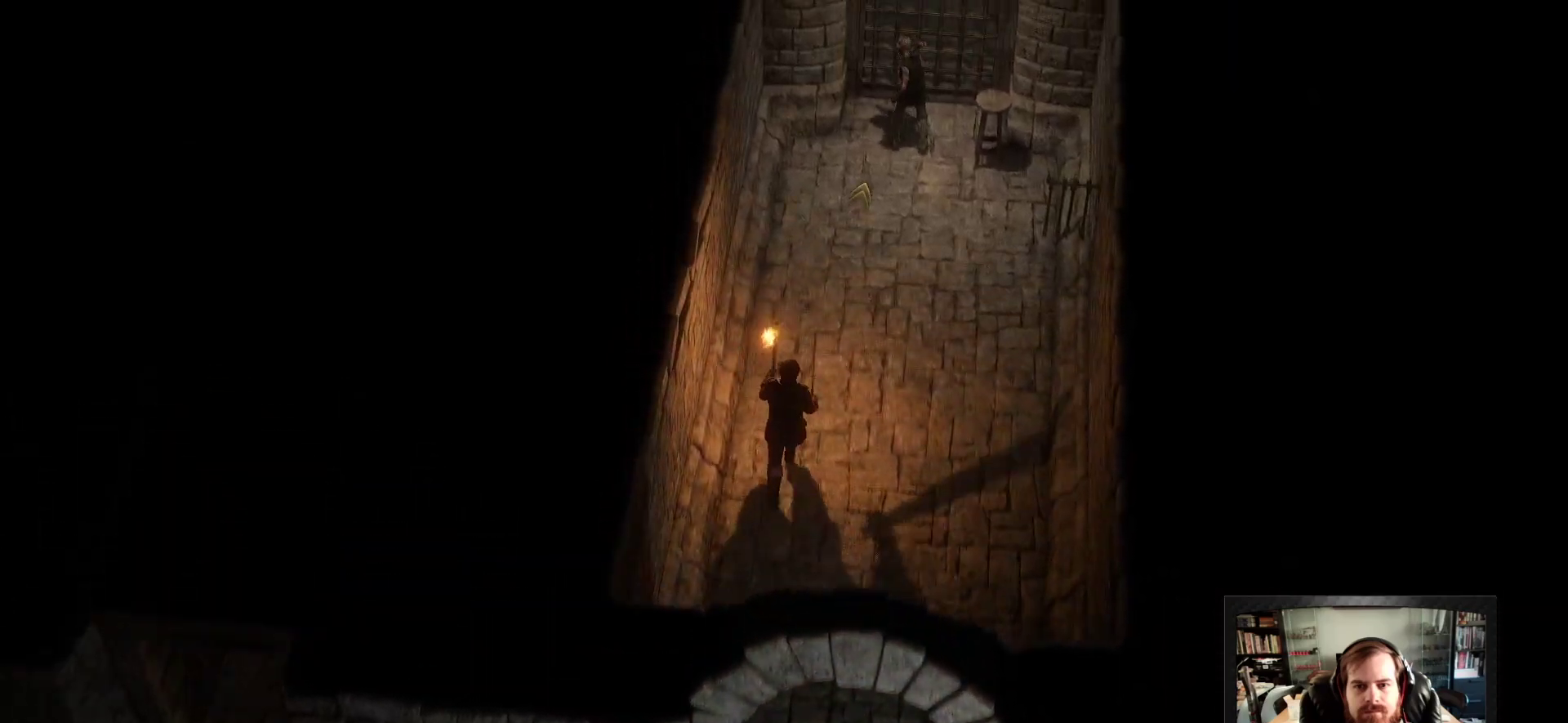
{"keys": [], "mouse": ["right"], "events": [[17, "mouse_right", "up"], [400, "mouse_right", "down"]]}
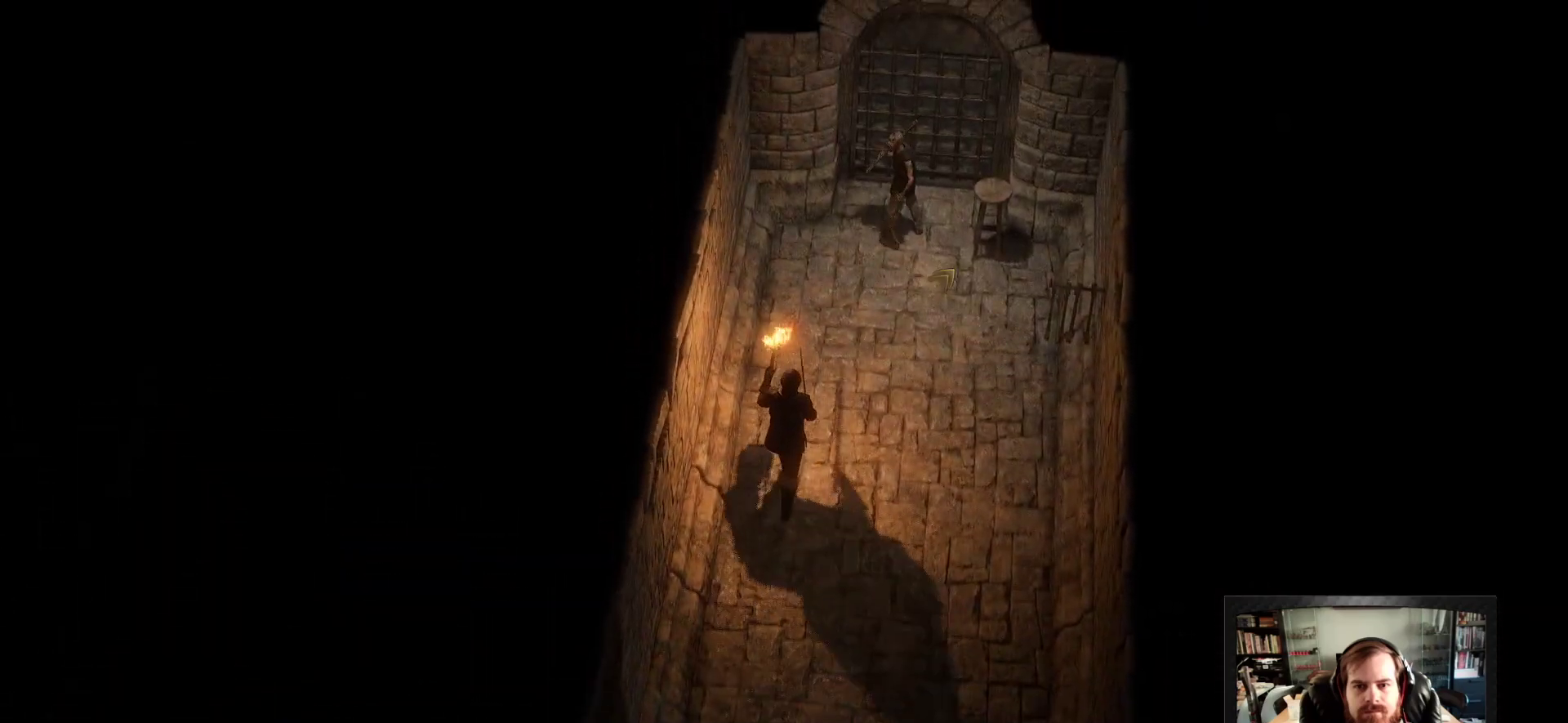
{"keys": [], "mouse": [], "events": [[83, "mouse_right", "up"]]}
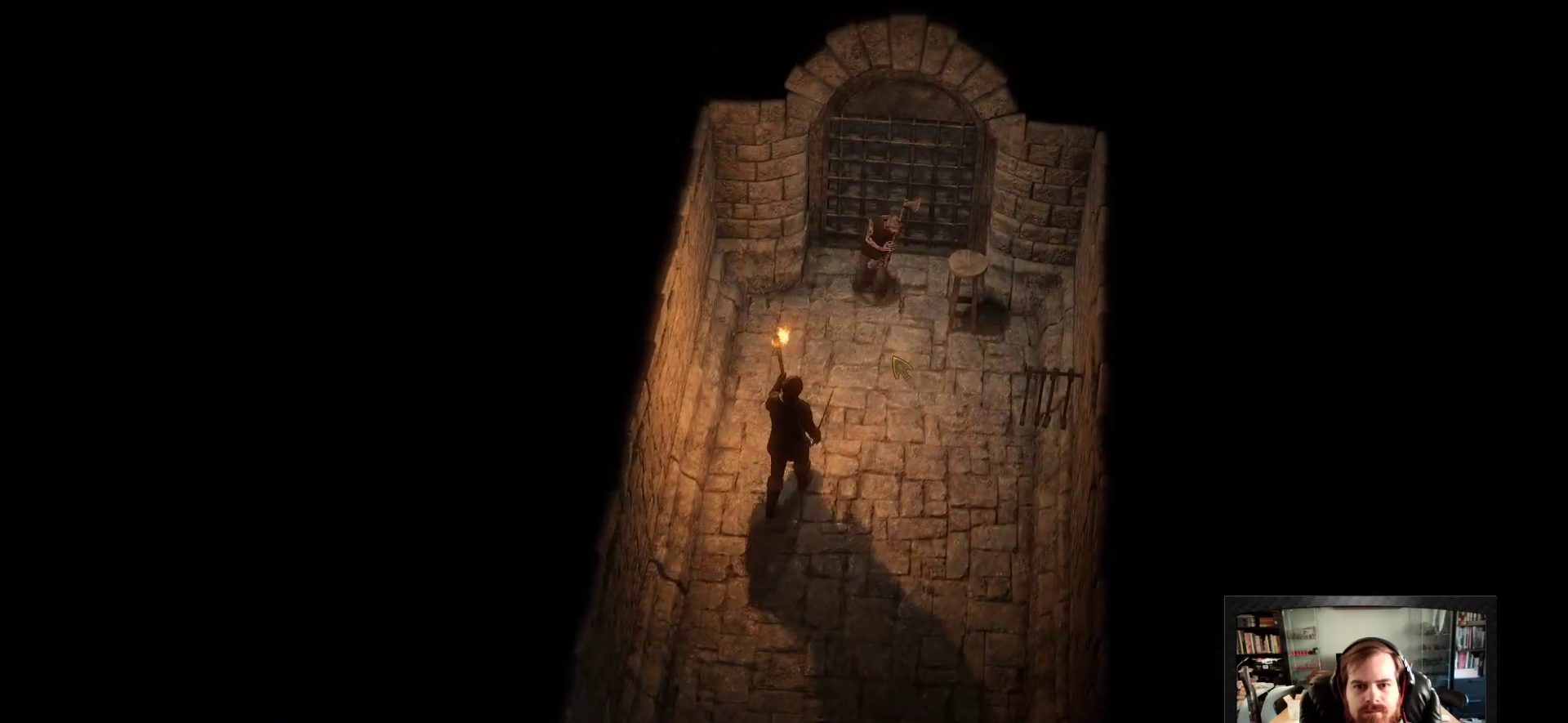
{"keys": [], "mouse": [], "events": []}
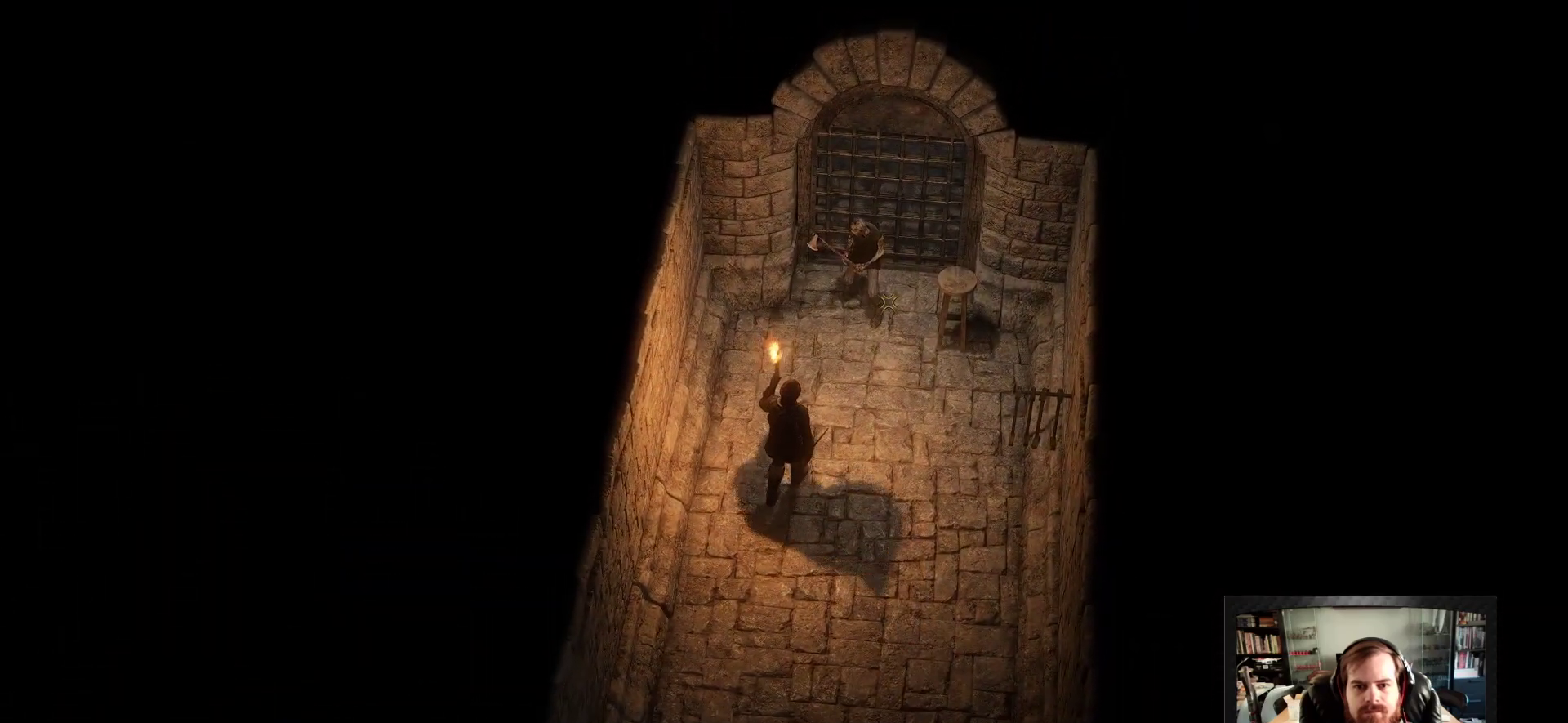
{"keys": [], "mouse": [], "events": [[300, "mouse_wheel", "down"], [450, "mouse_wheel", "up"]]}
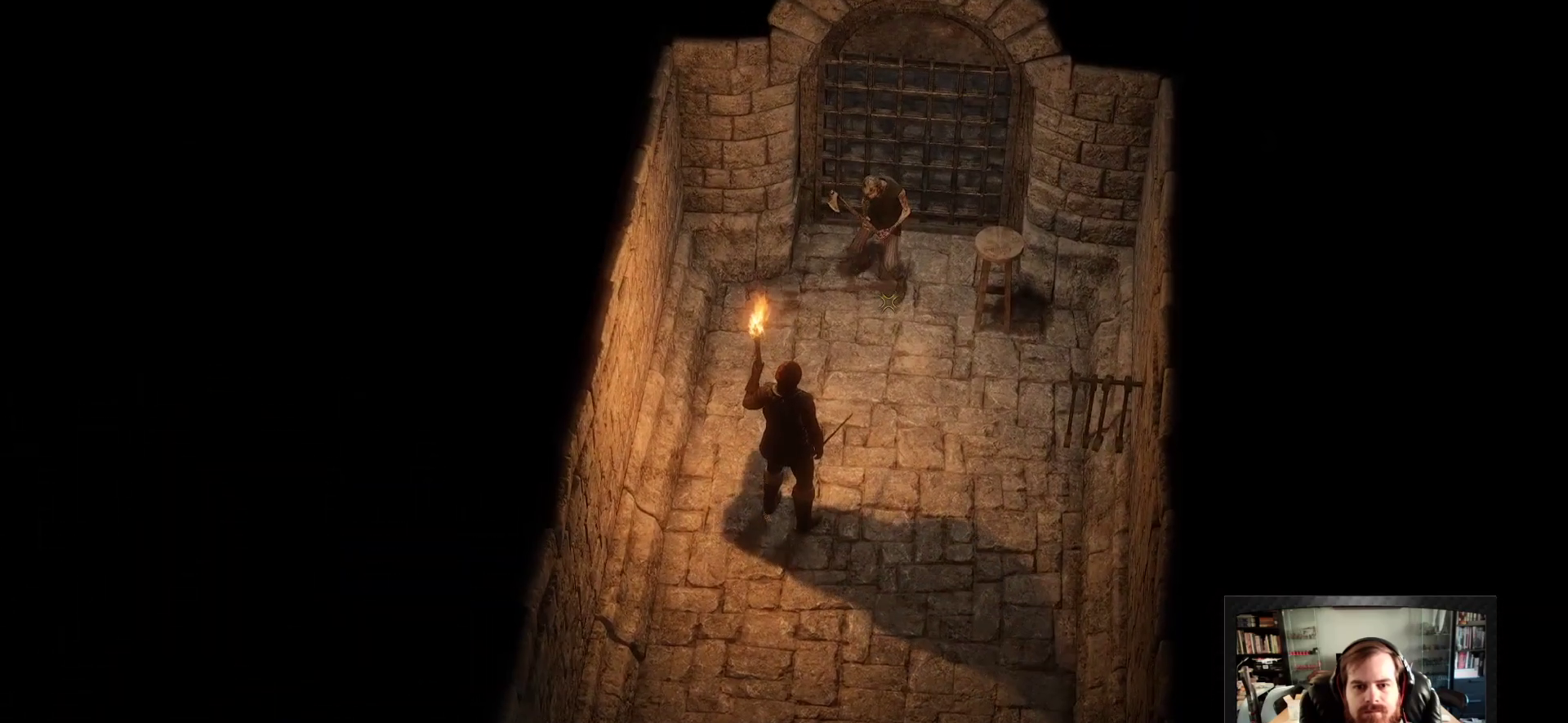
{"keys": [], "mouse": [], "events": [[317, "tab", "down"], [417, "tab", "up"]]}
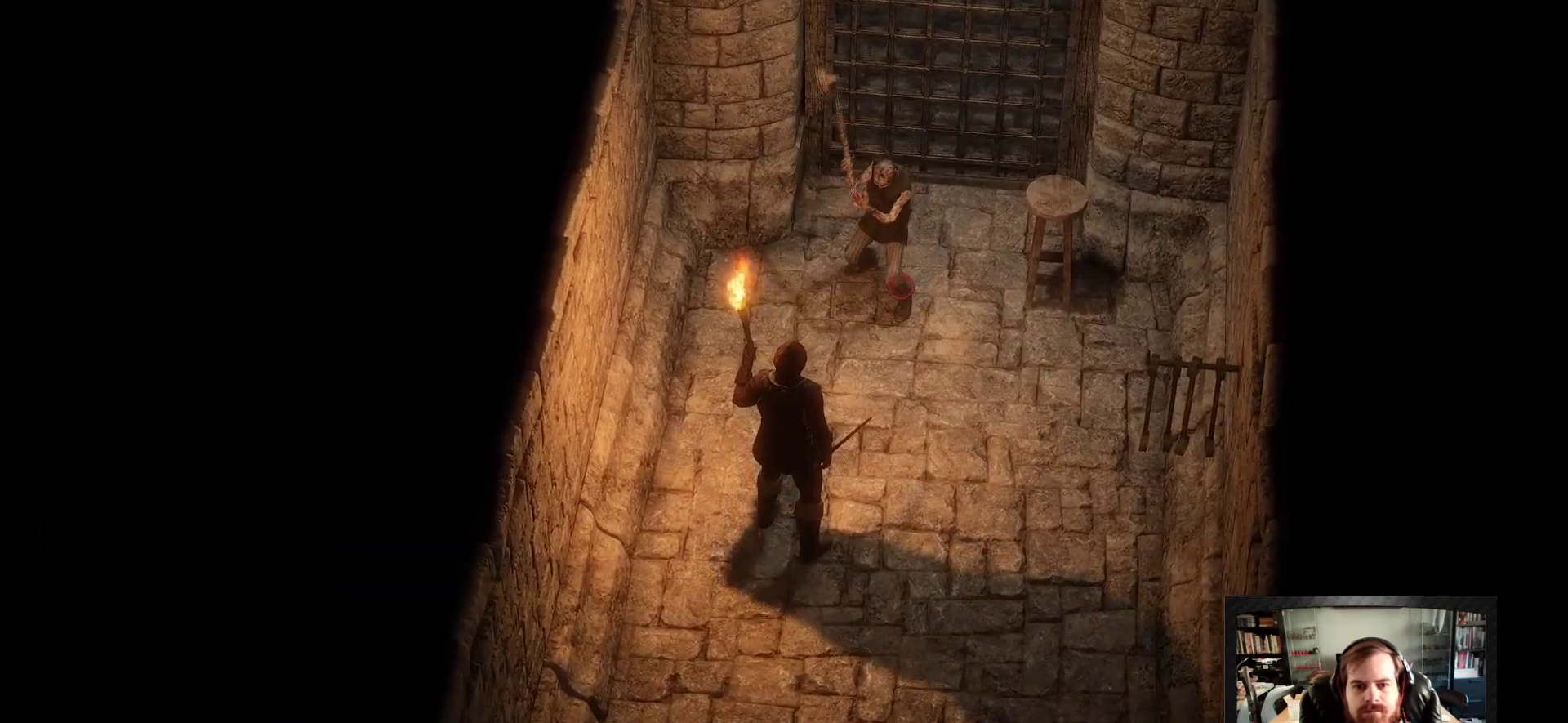
{"keys": [], "mouse": [], "events": [[50, "s", "down"], [150, "s", "up"], [250, "s", "down"], [333, "s", "up"]]}
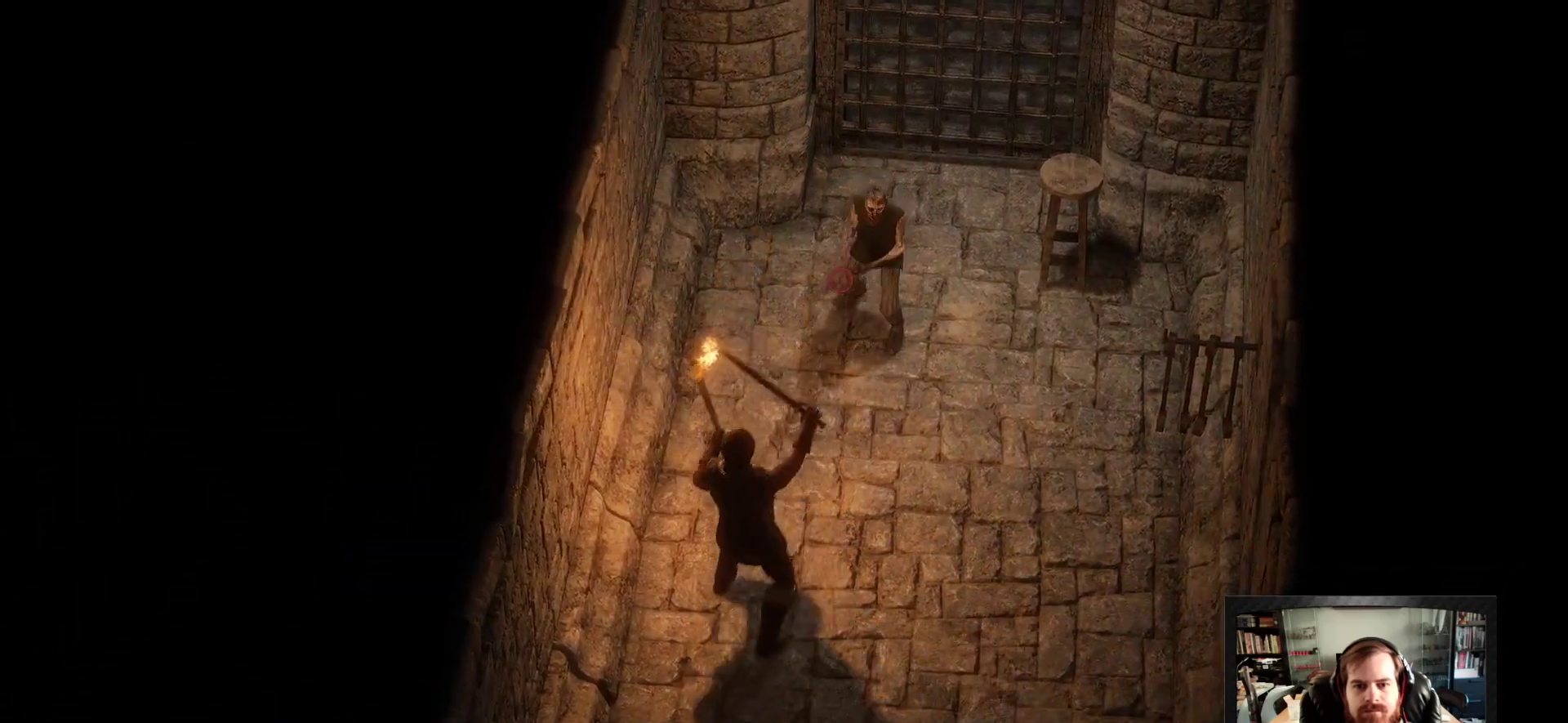
{"keys": [], "mouse": ["left"], "events": [[250, "mouse_left", "down"], [300, "mouse_left", "up"], [400, "mouse_left", "down"]]}
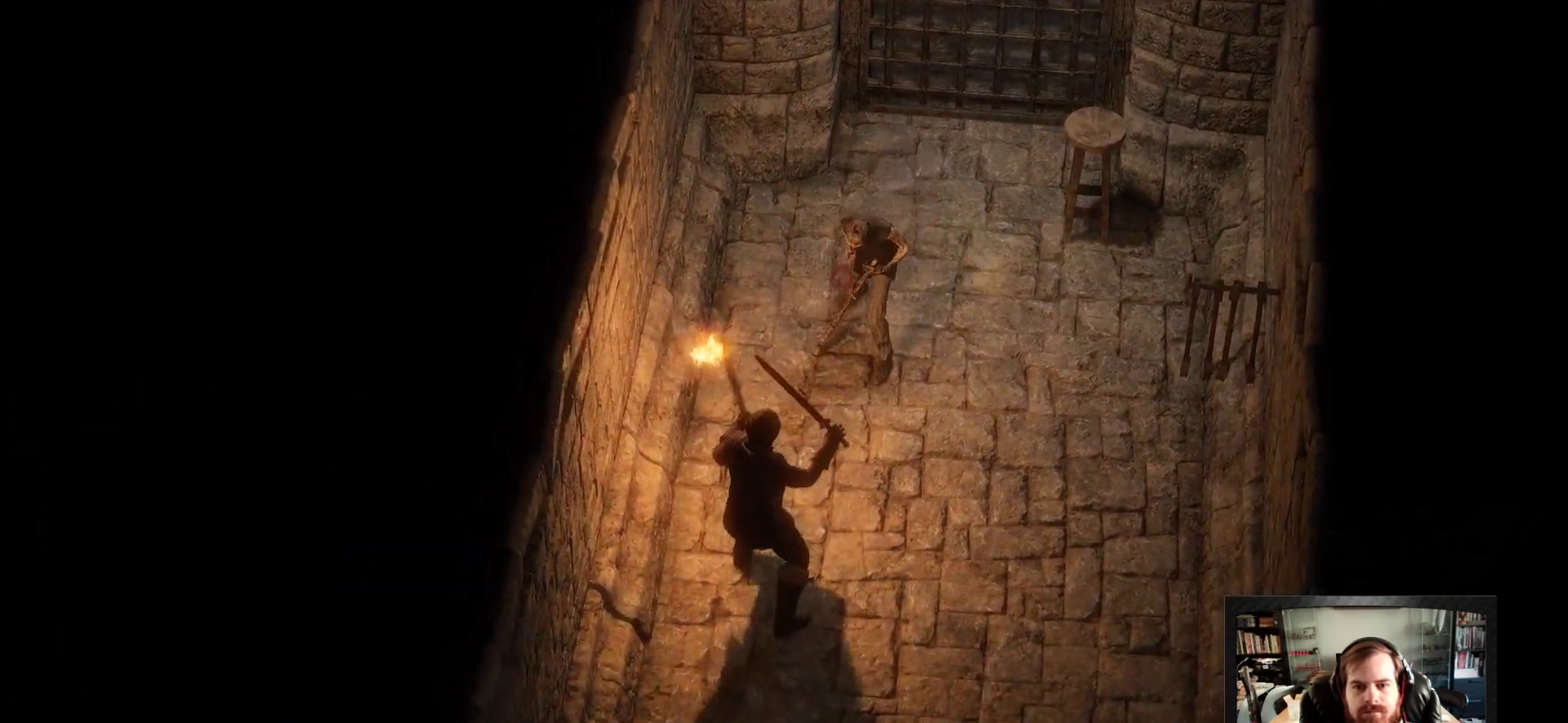
{"keys": [], "mouse": ["left"], "events": [[33, "w", "down"], [183, "w", "up"]]}
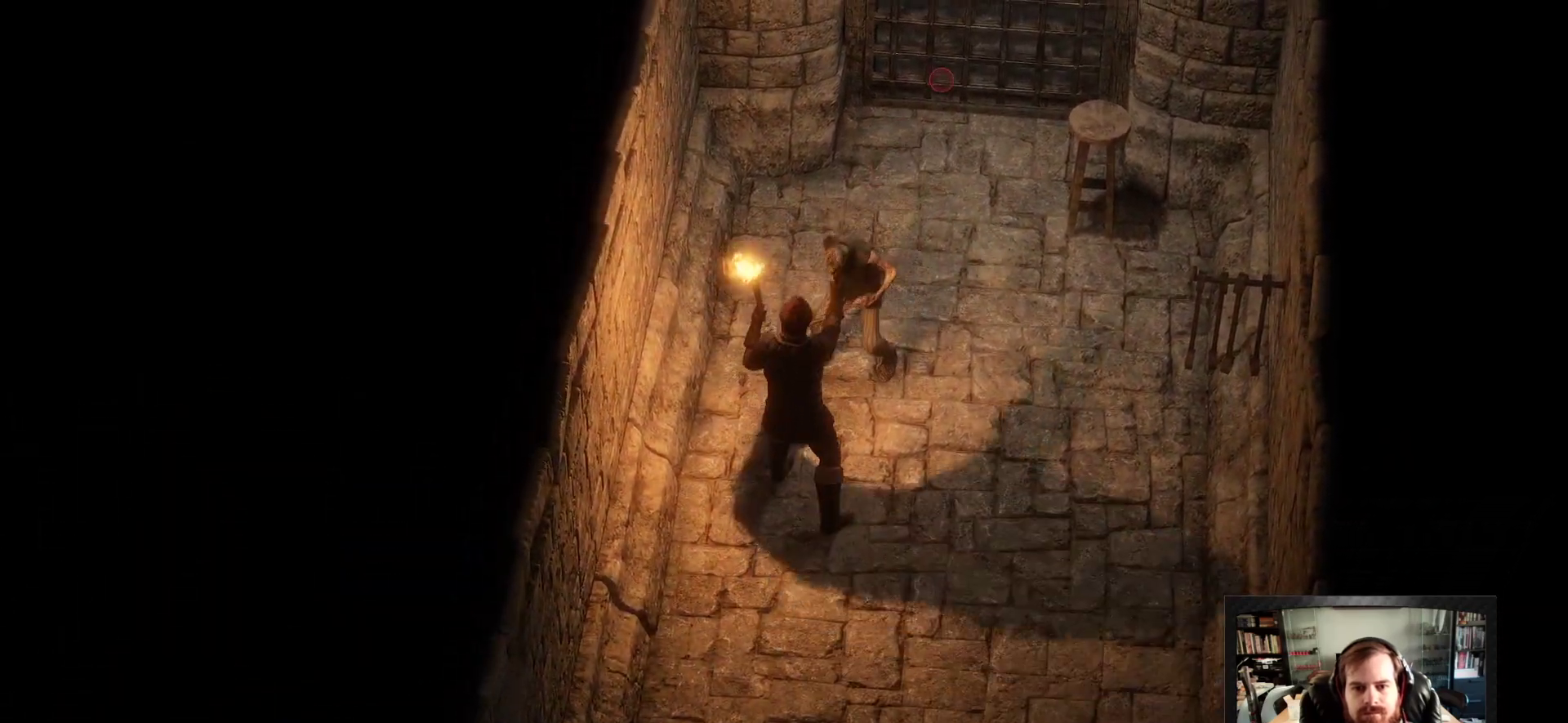
{"keys": ["s", "space"], "mouse": [], "events": [[383, "s", "down"], [483, "mouse_left", "up"], [483, "space", "down"]]}
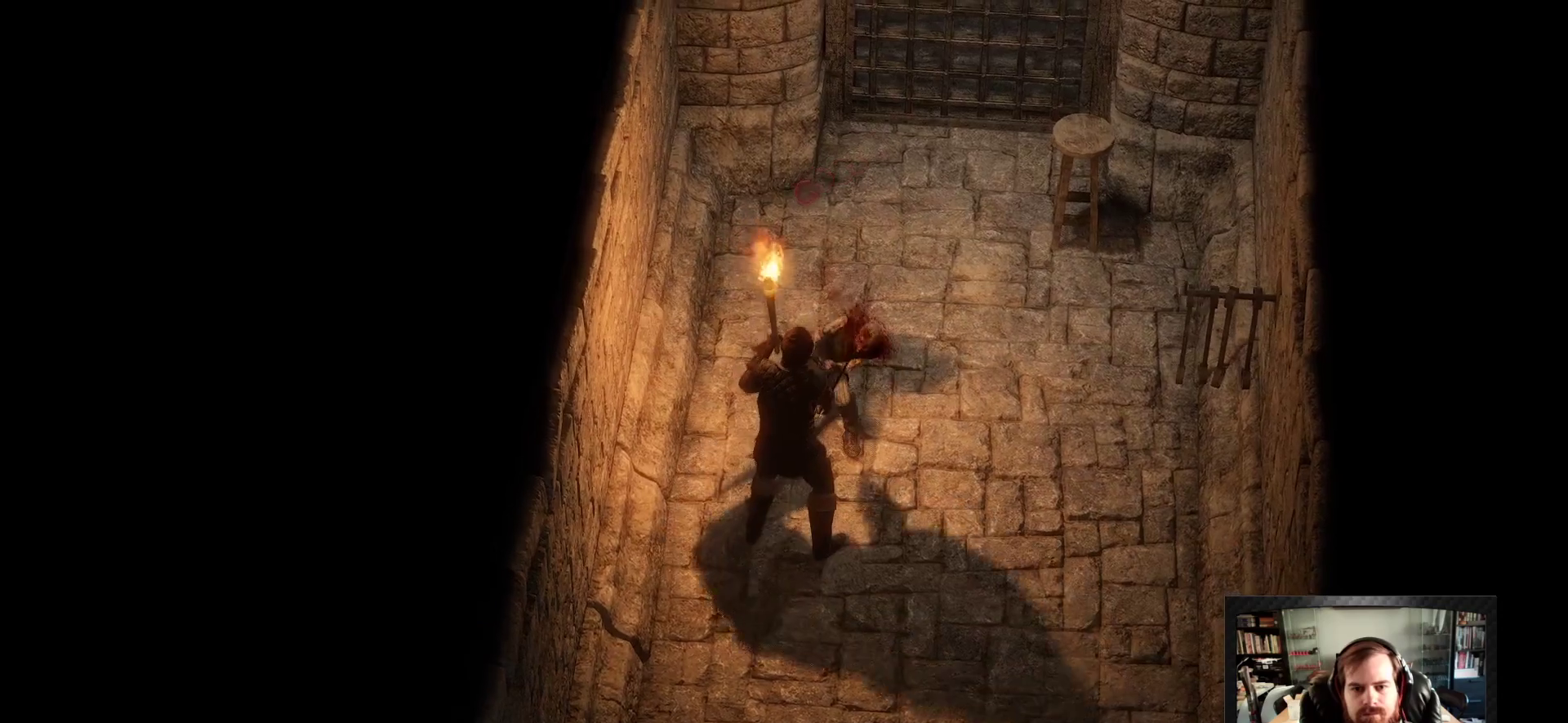
{"keys": [], "mouse": [], "events": [[117, "space", "up"], [167, "s", "up"]]}
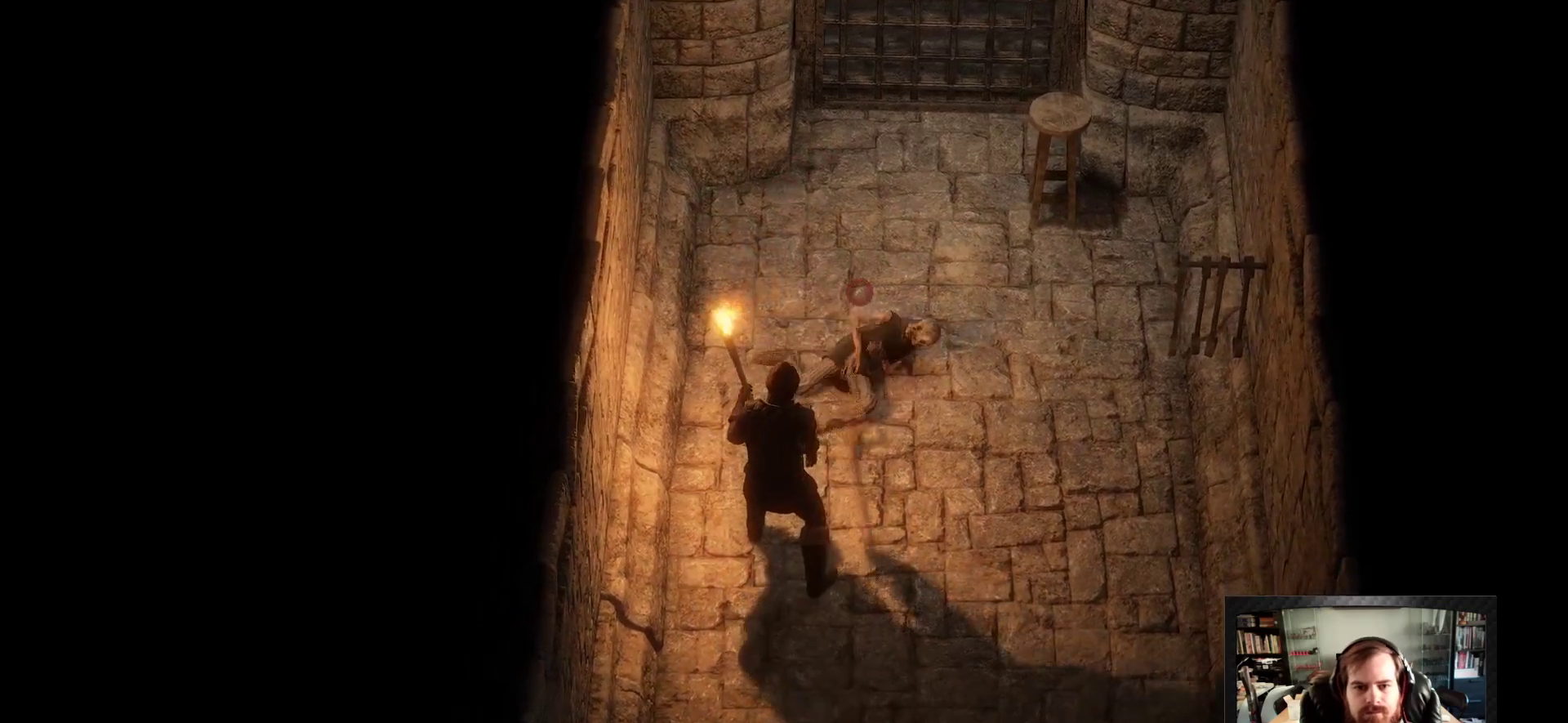
{"keys": [], "mouse": [], "events": []}
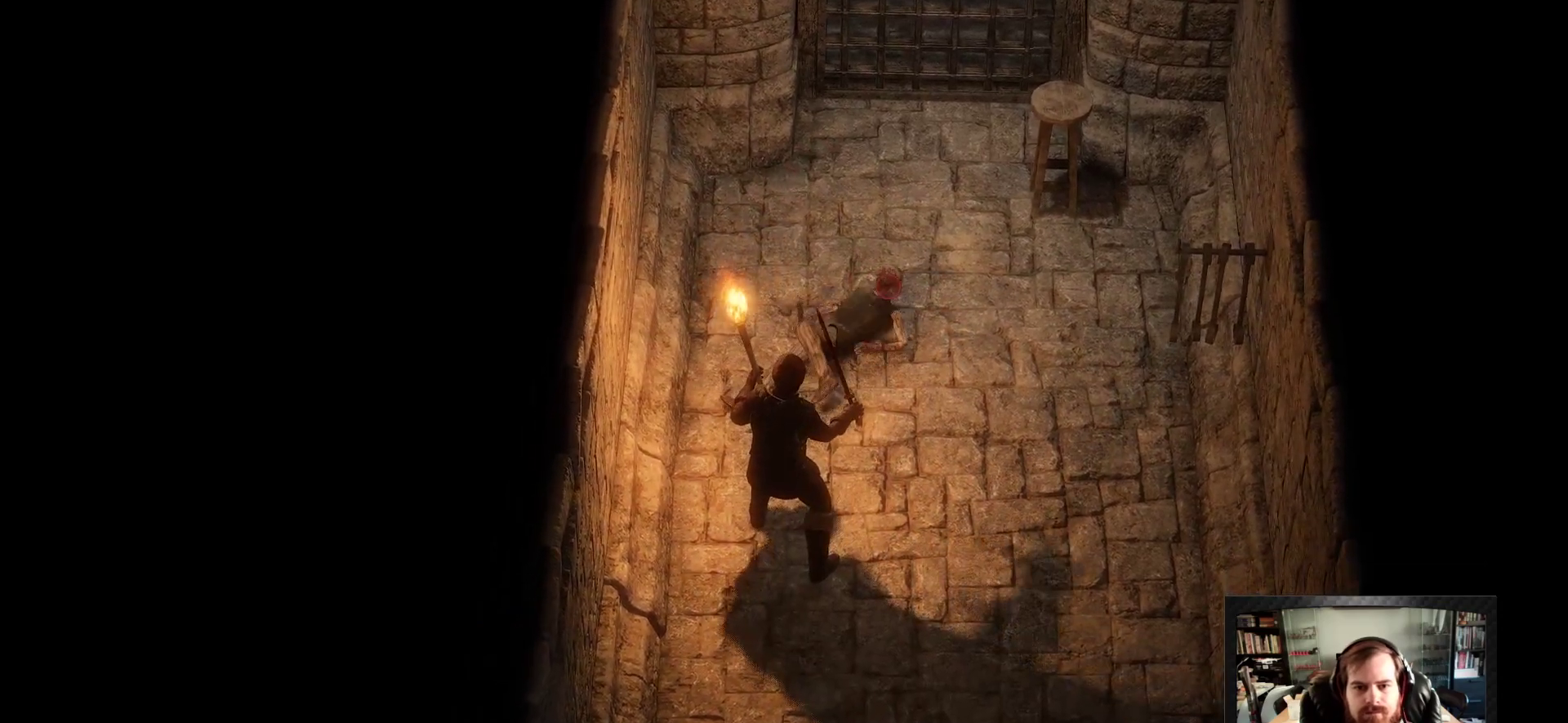
{"keys": [], "mouse": ["left"], "events": [[333, "mouse_left", "down"], [383, "w", "down"], [433, "mouse_left", "up"], [433, "w", "up"], [483, "mouse_left", "down"]]}
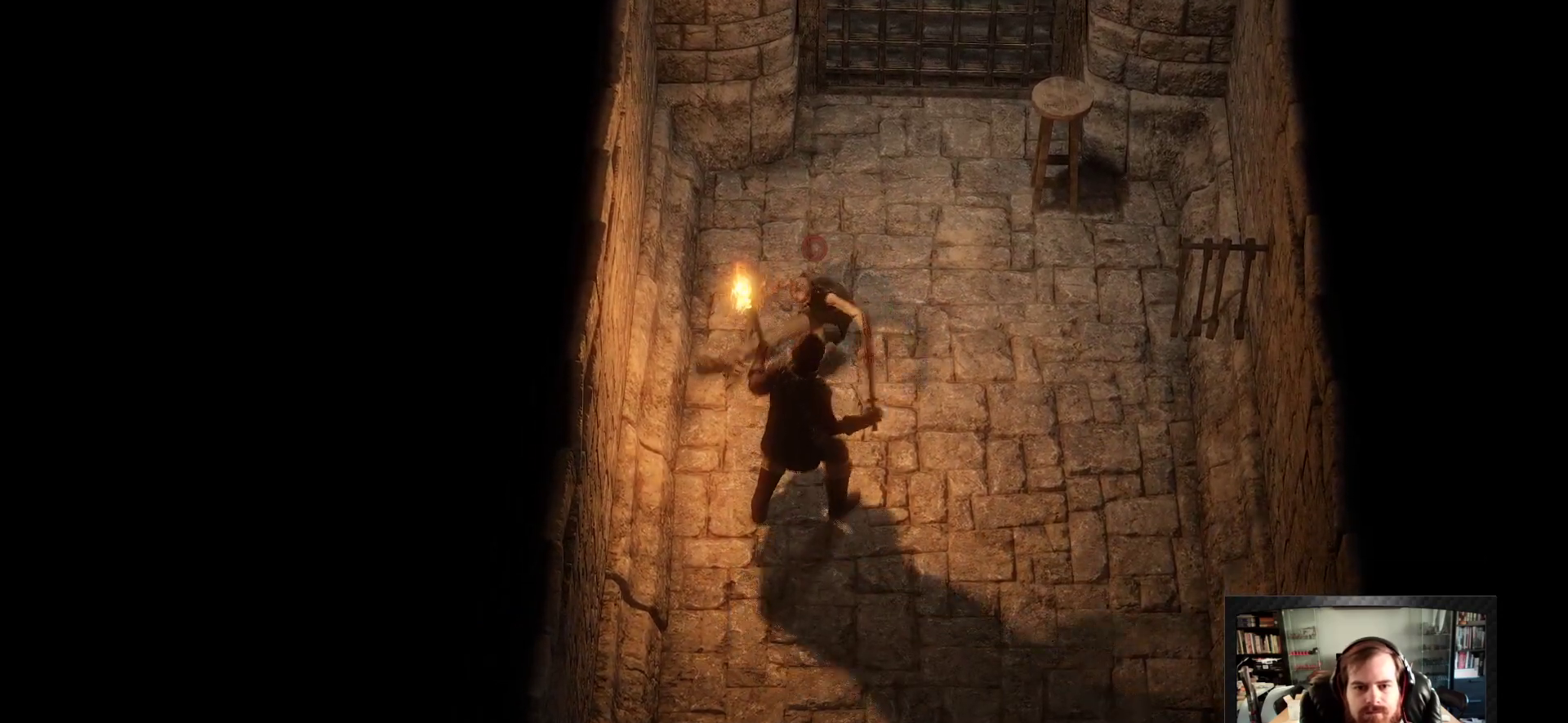
{"keys": [], "mouse": ["left"], "events": []}
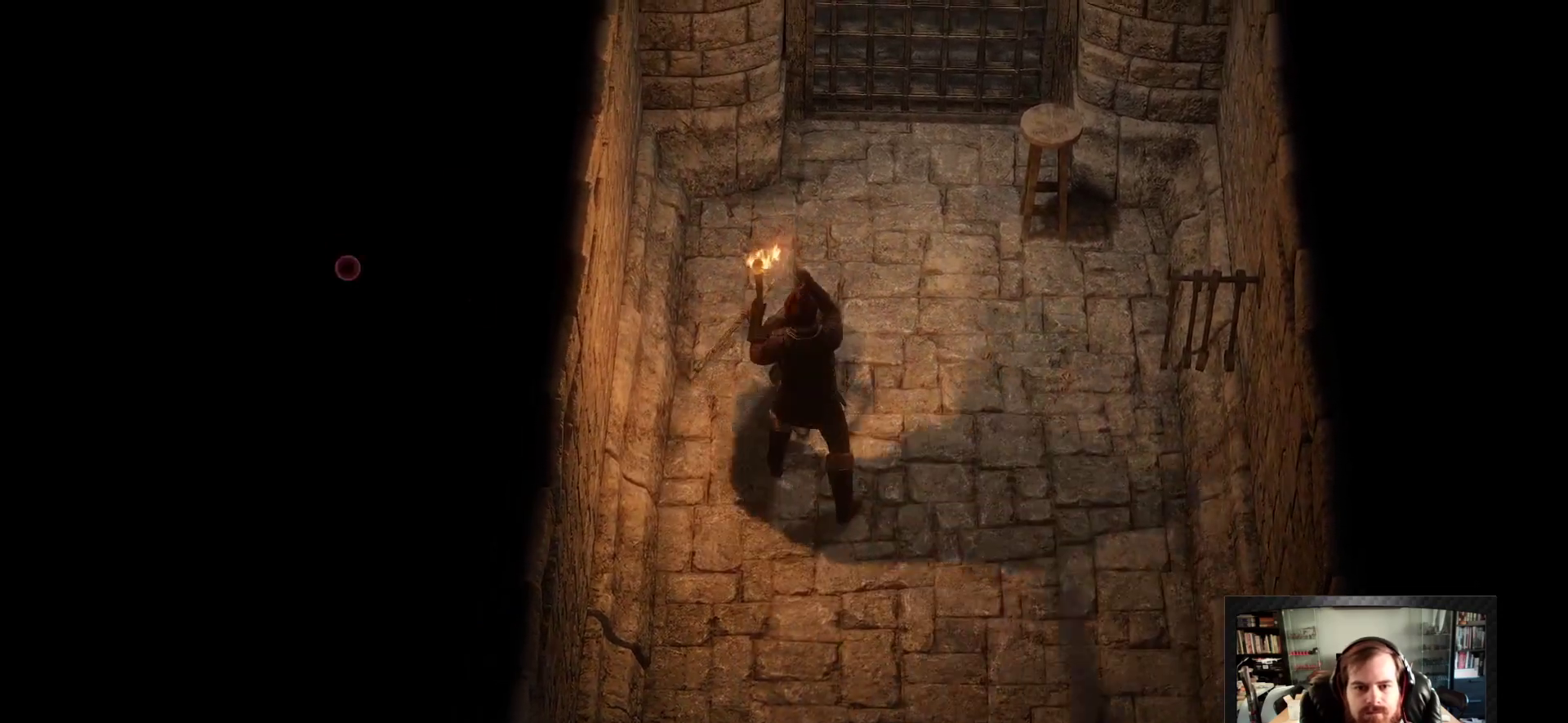
{"keys": ["s"], "mouse": ["left"], "events": [[267, "s", "down"]]}